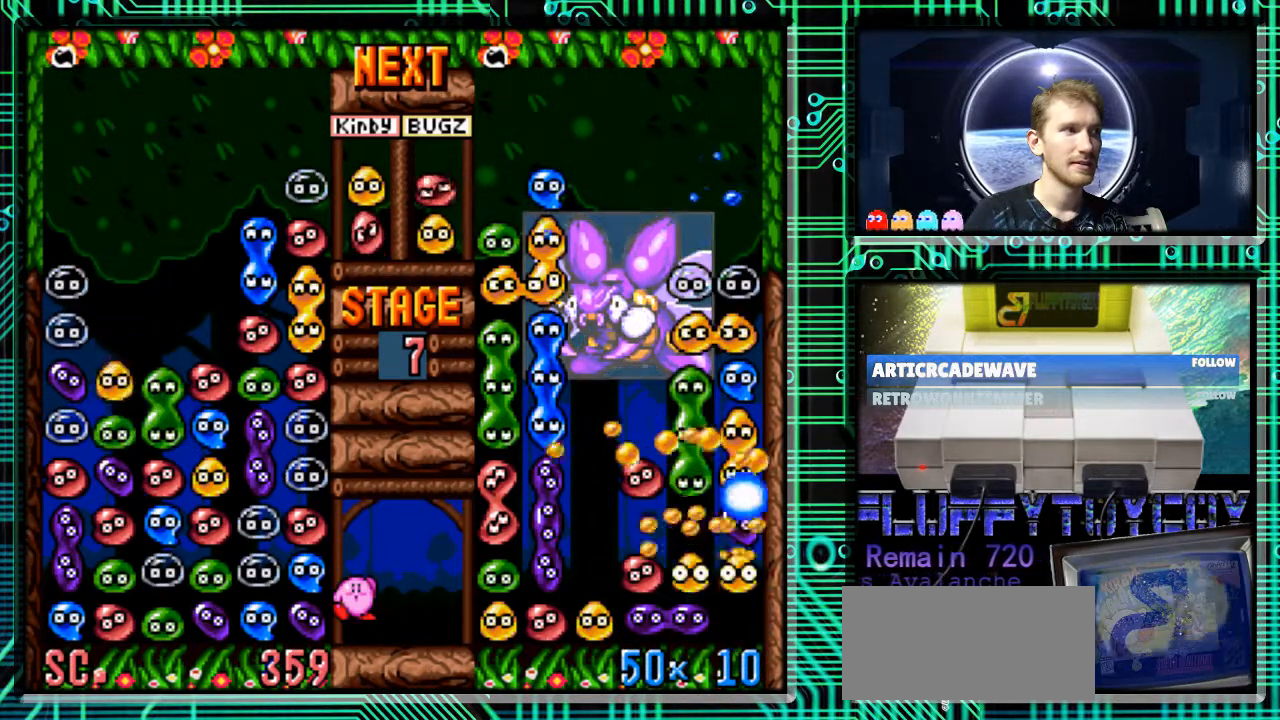
Gameplay with a controller (Nintendo layout); each line is a JSON object with the inputs held at the frame after it. "events" lists button and stick changes between this image and that frame as [ms after this image, input, new state], when the widget could be followed in between. Not read: L3 R3.
{"buttons": [], "events": [[133, "DPAD_DOWN", "down"], [267, "DPAD_DOWN", "up"]]}
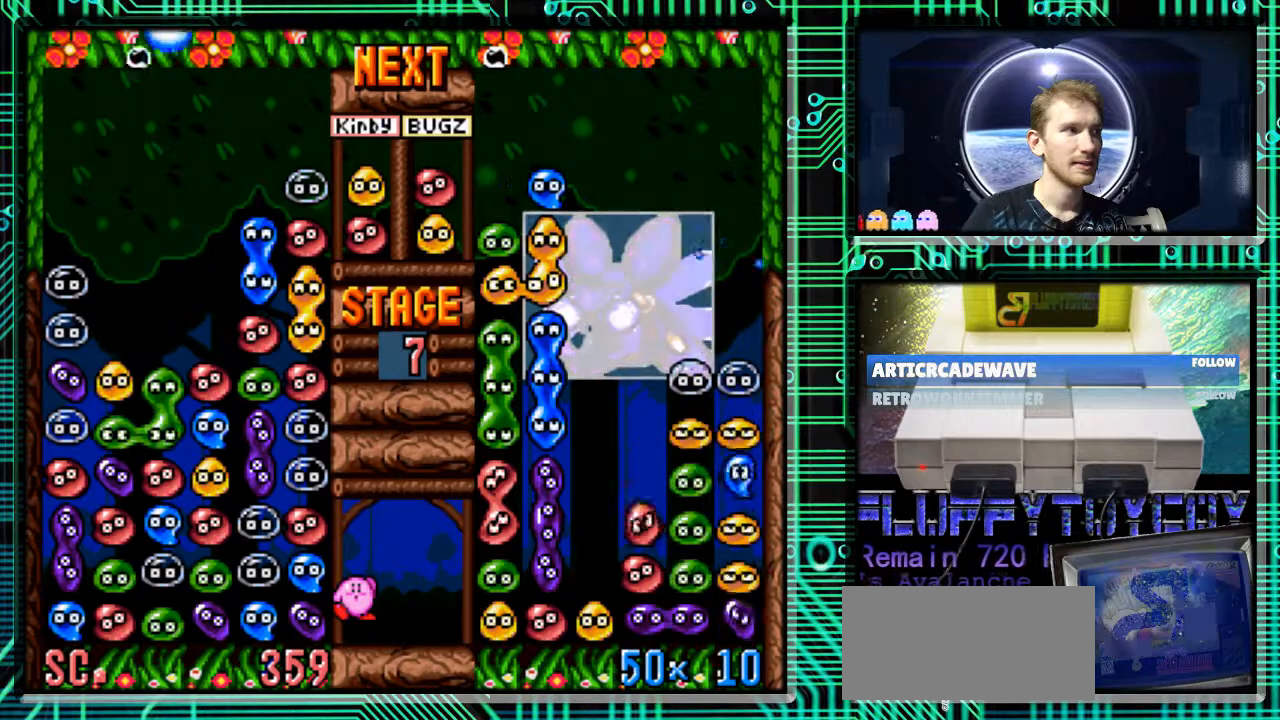
{"buttons": [], "events": []}
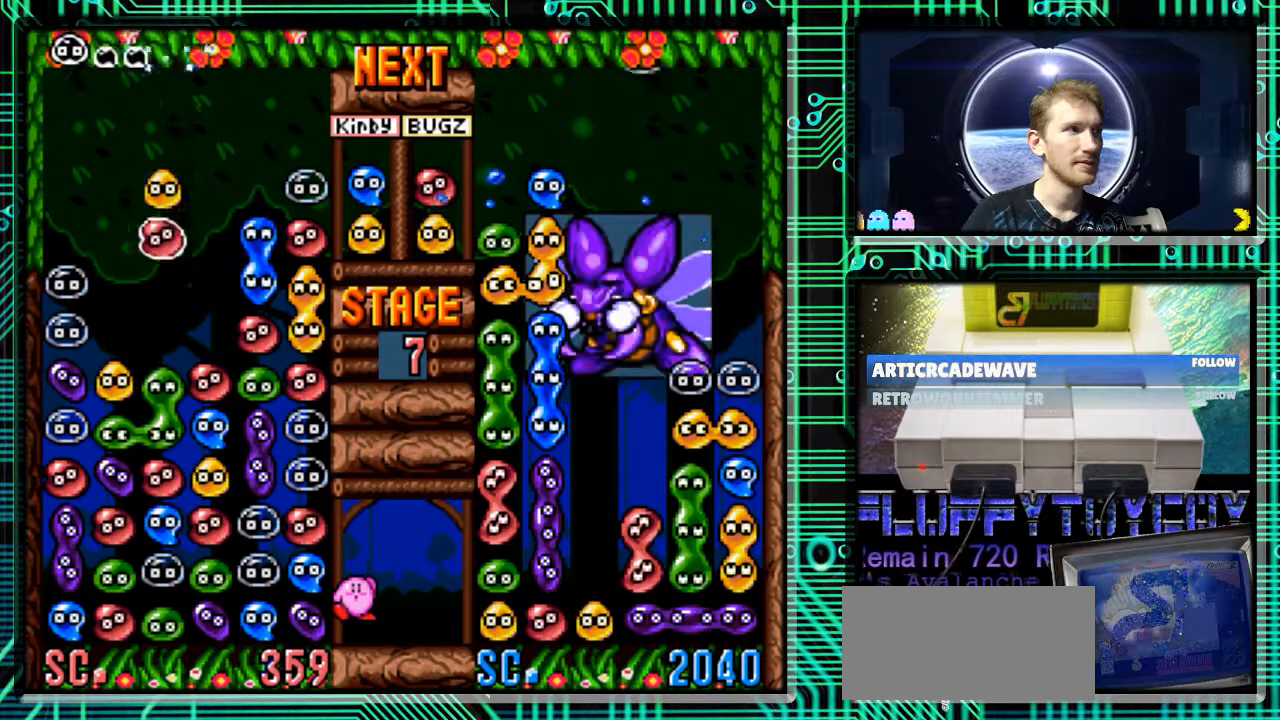
{"buttons": ["B", "DPAD_RIGHT"], "events": [[267, "B", "down"], [333, "B", "up"], [467, "B", "down"], [500, "DPAD_RIGHT", "down"]]}
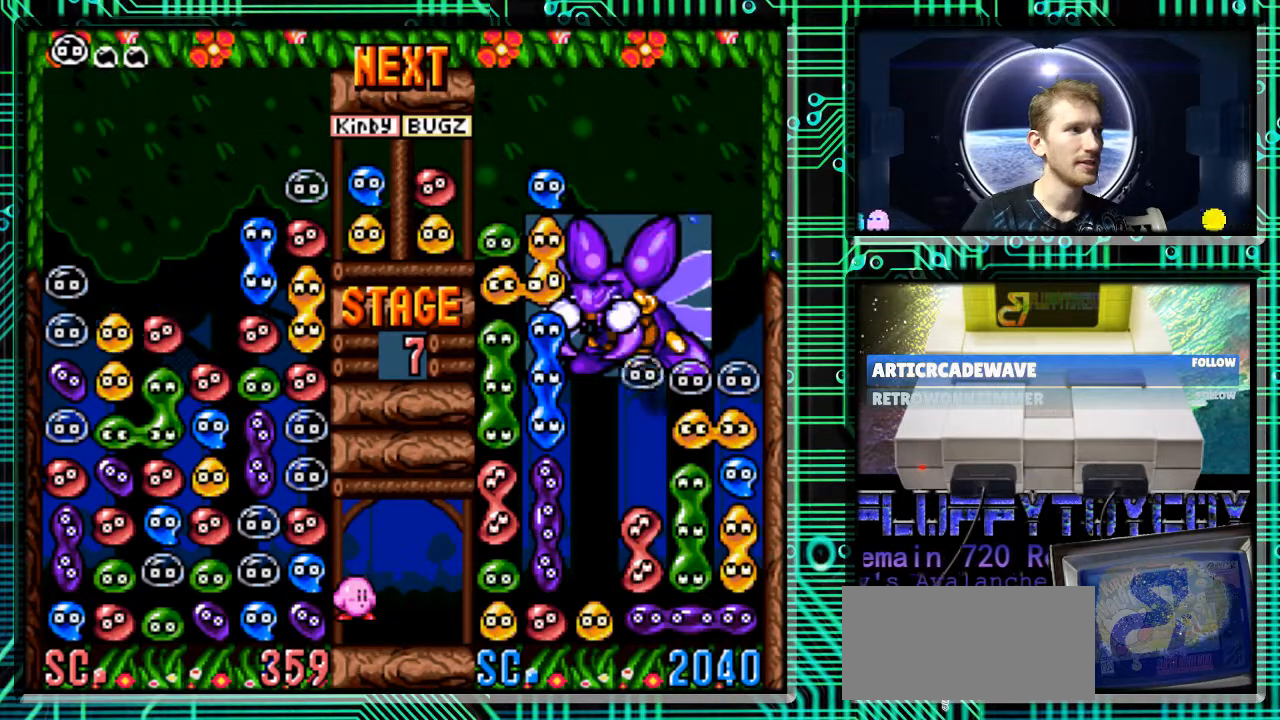
{"buttons": ["DPAD_LEFT"], "events": [[100, "B", "up"], [200, "DPAD_RIGHT", "up"], [333, "DPAD_LEFT", "down"], [367, "B", "down"], [467, "B", "up"]]}
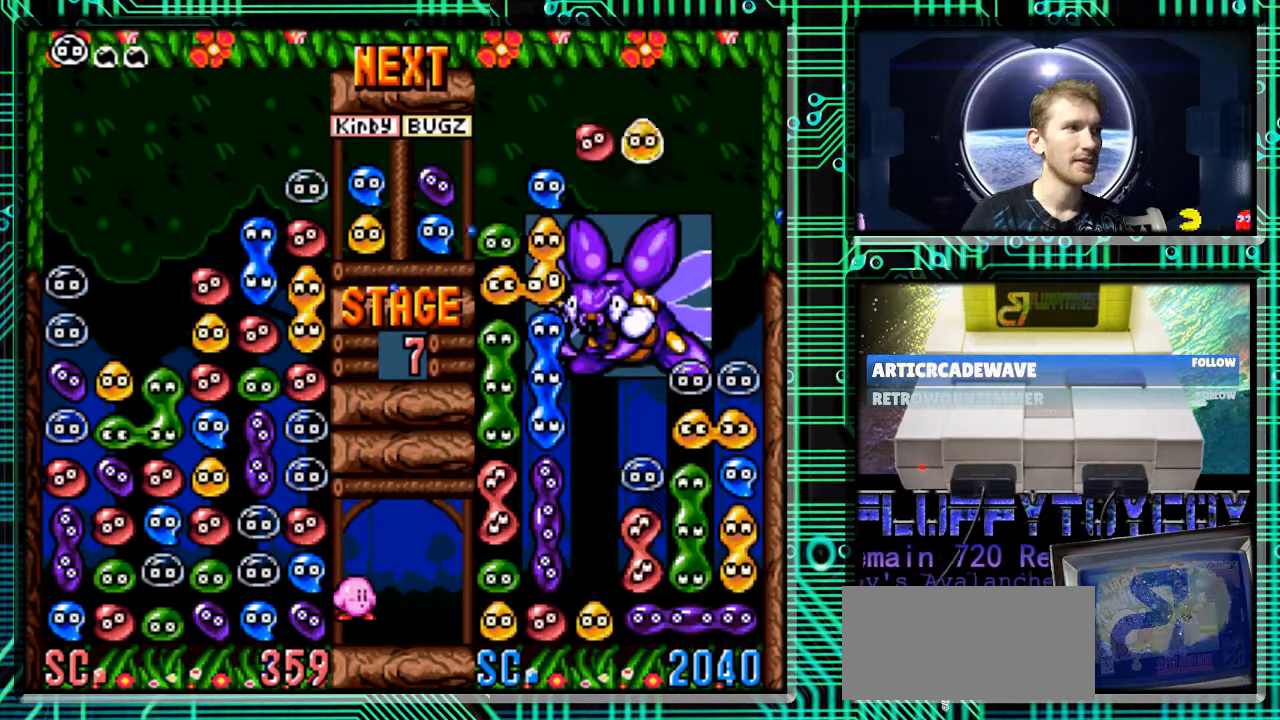
{"buttons": [], "events": [[33, "B", "down"], [67, "DPAD_LEFT", "up"], [167, "B", "up"]]}
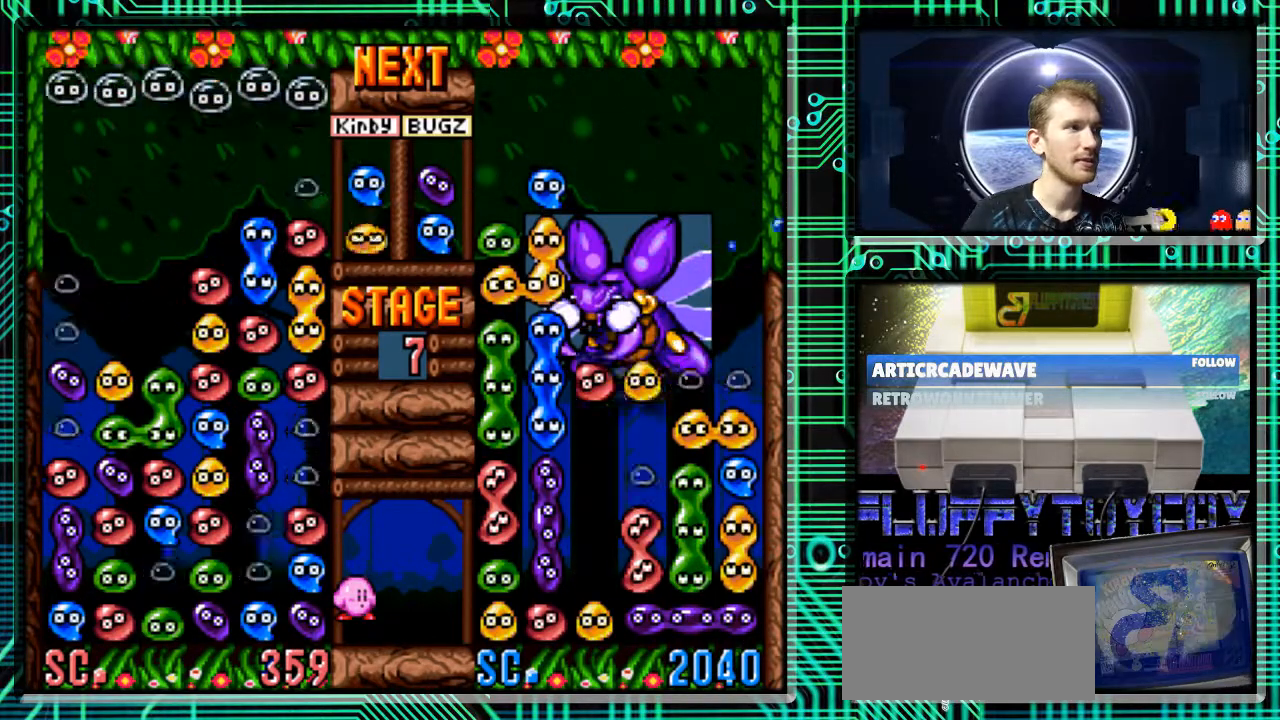
{"buttons": [], "events": []}
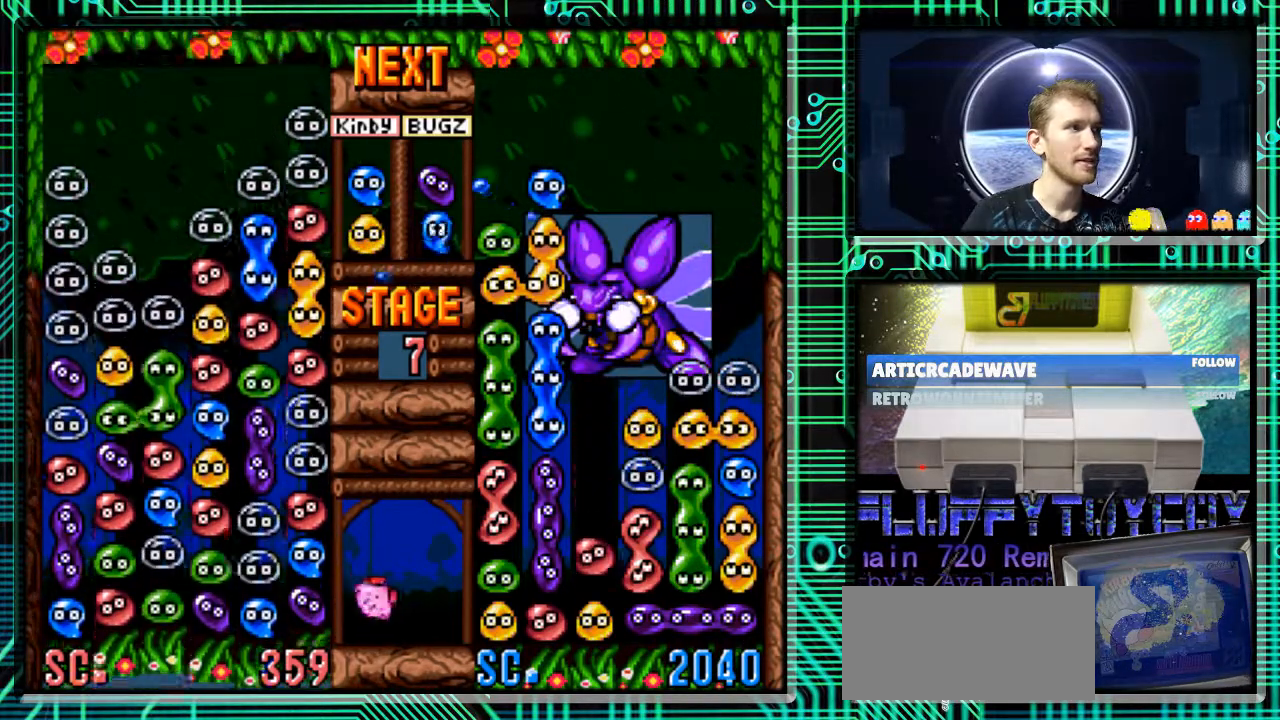
{"buttons": [], "events": []}
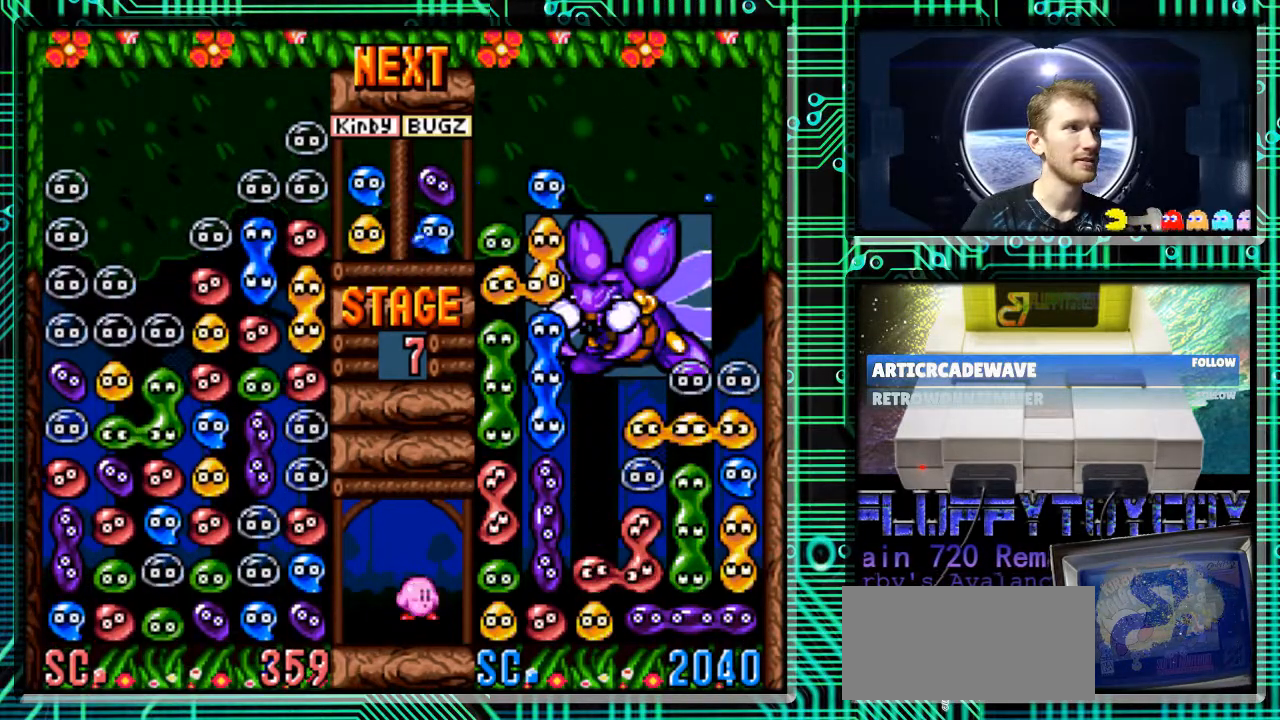
{"buttons": [], "events": [[100, "B", "down"], [233, "B", "up"], [300, "B", "down"], [433, "B", "up"]]}
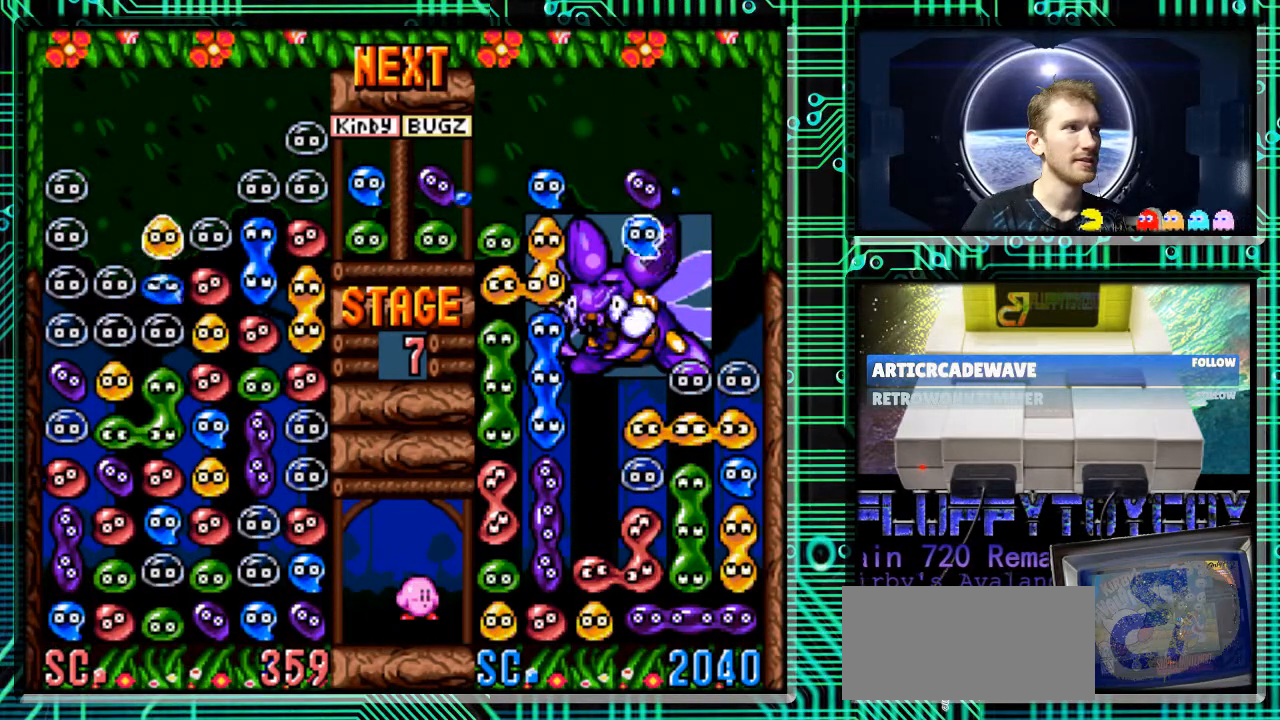
{"buttons": [], "events": []}
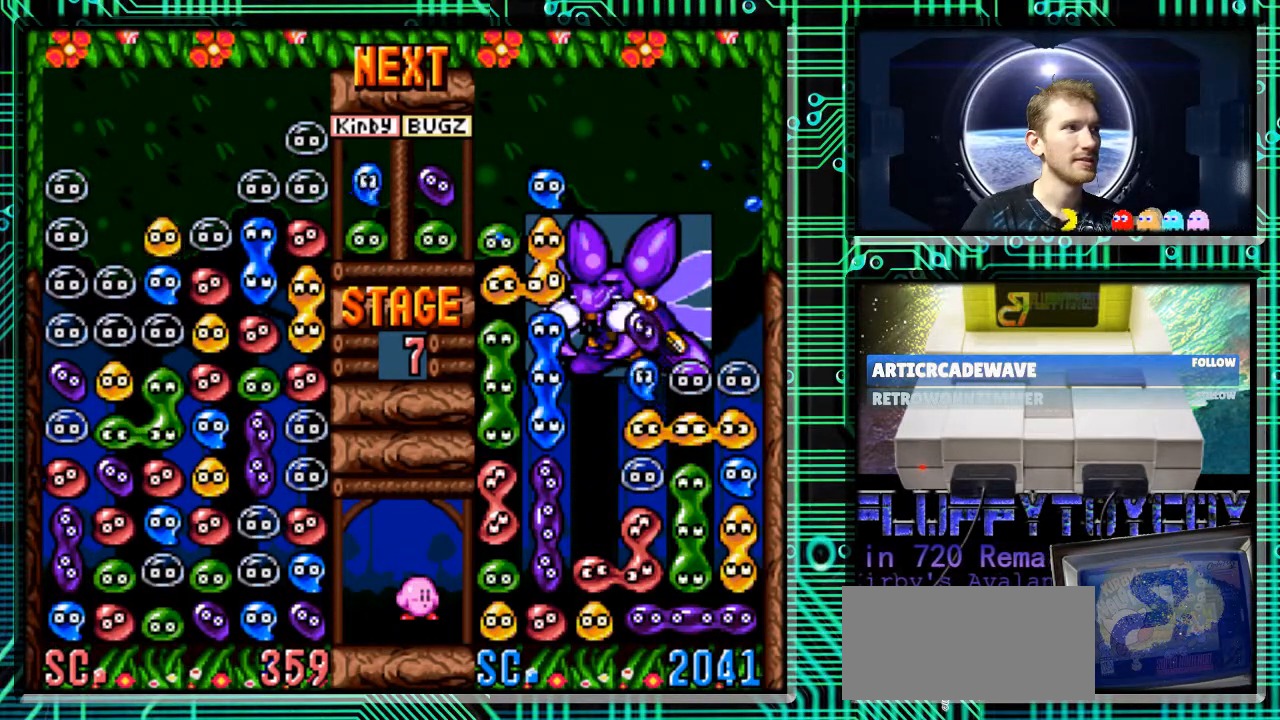
{"buttons": [], "events": []}
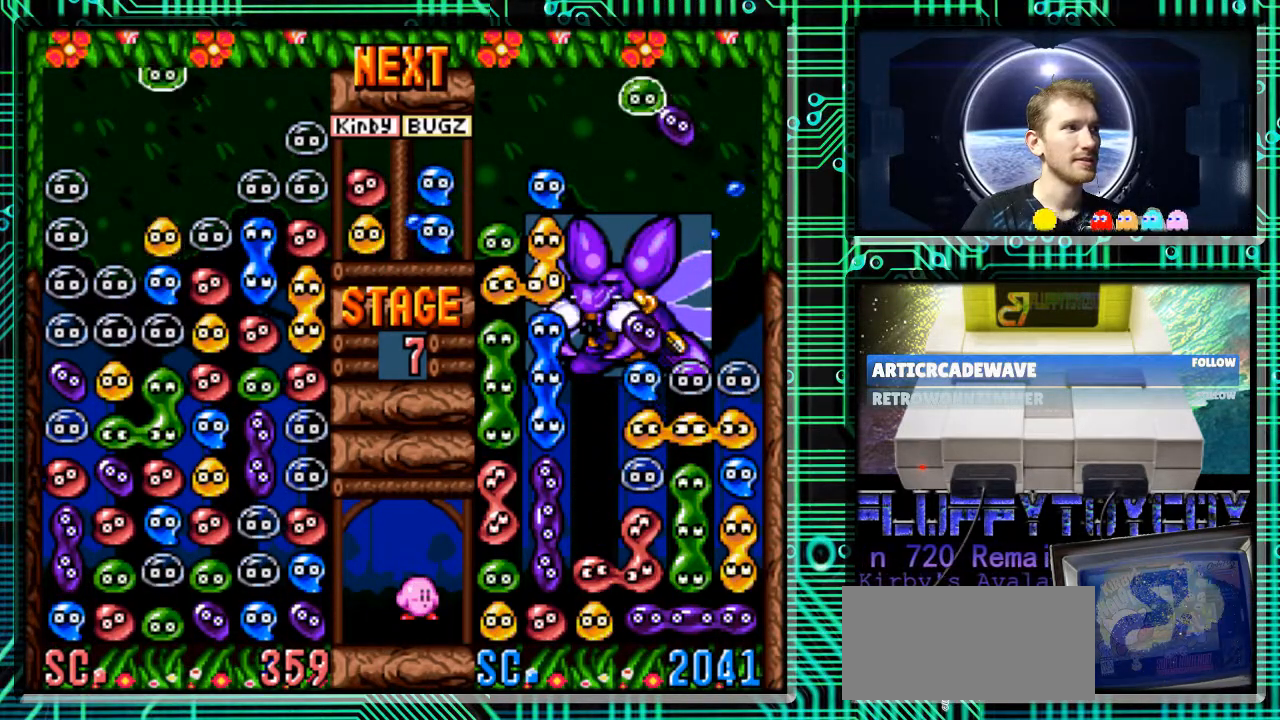
{"buttons": ["DPAD_LEFT"], "events": [[400, "DPAD_LEFT", "down"]]}
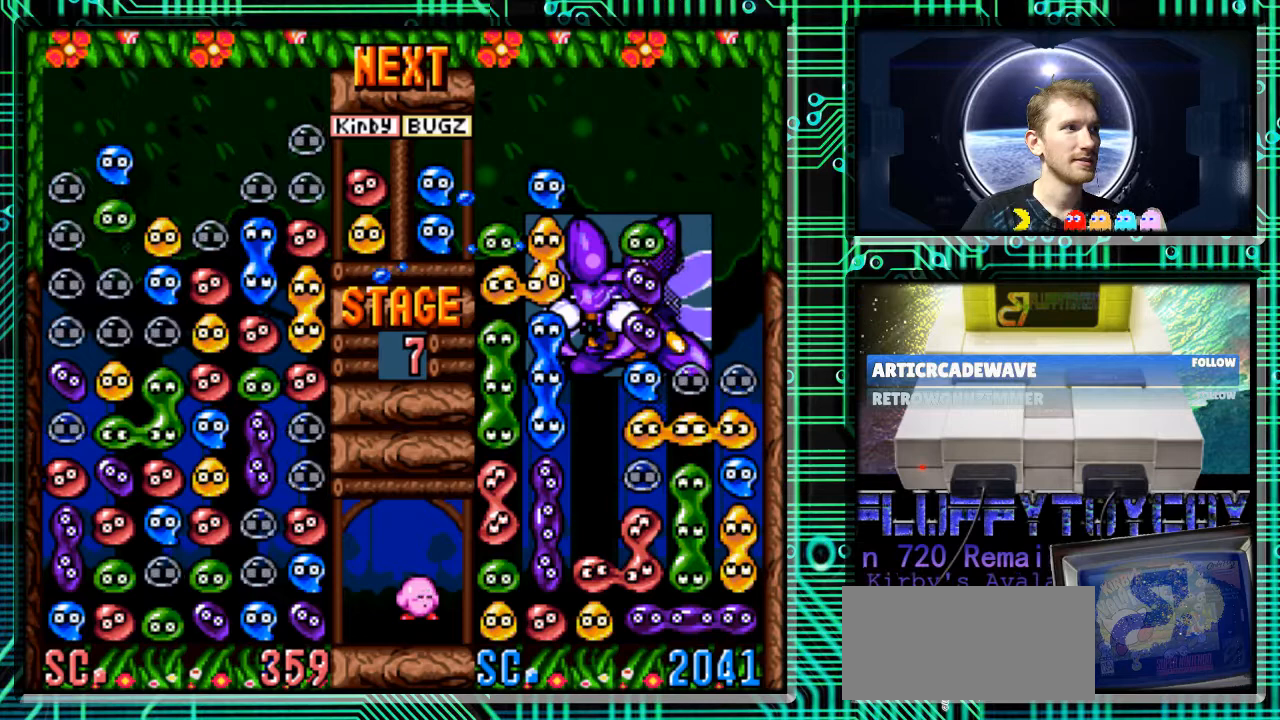
{"buttons": [], "events": [[67, "DPAD_LEFT", "up"], [333, "DPAD_DOWN", "down"], [467, "DPAD_DOWN", "up"]]}
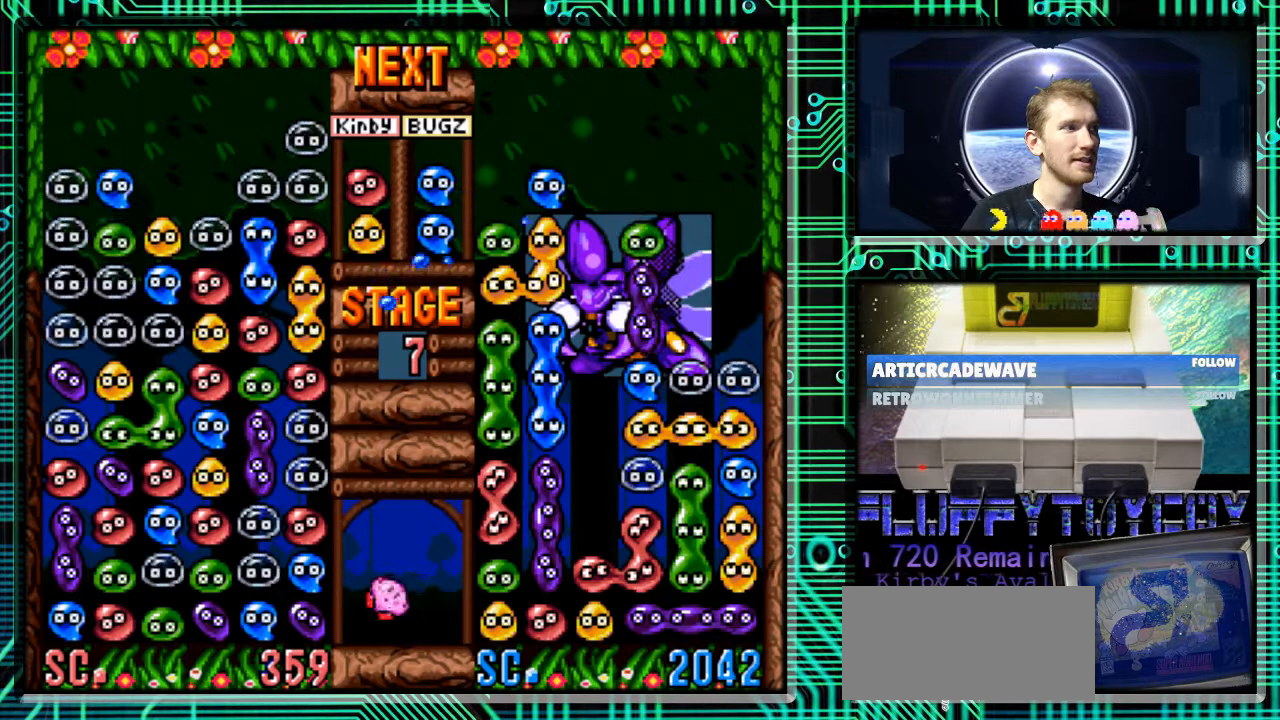
{"buttons": [], "events": [[400, "DPAD_RIGHT", "down"], [467, "DPAD_RIGHT", "up"]]}
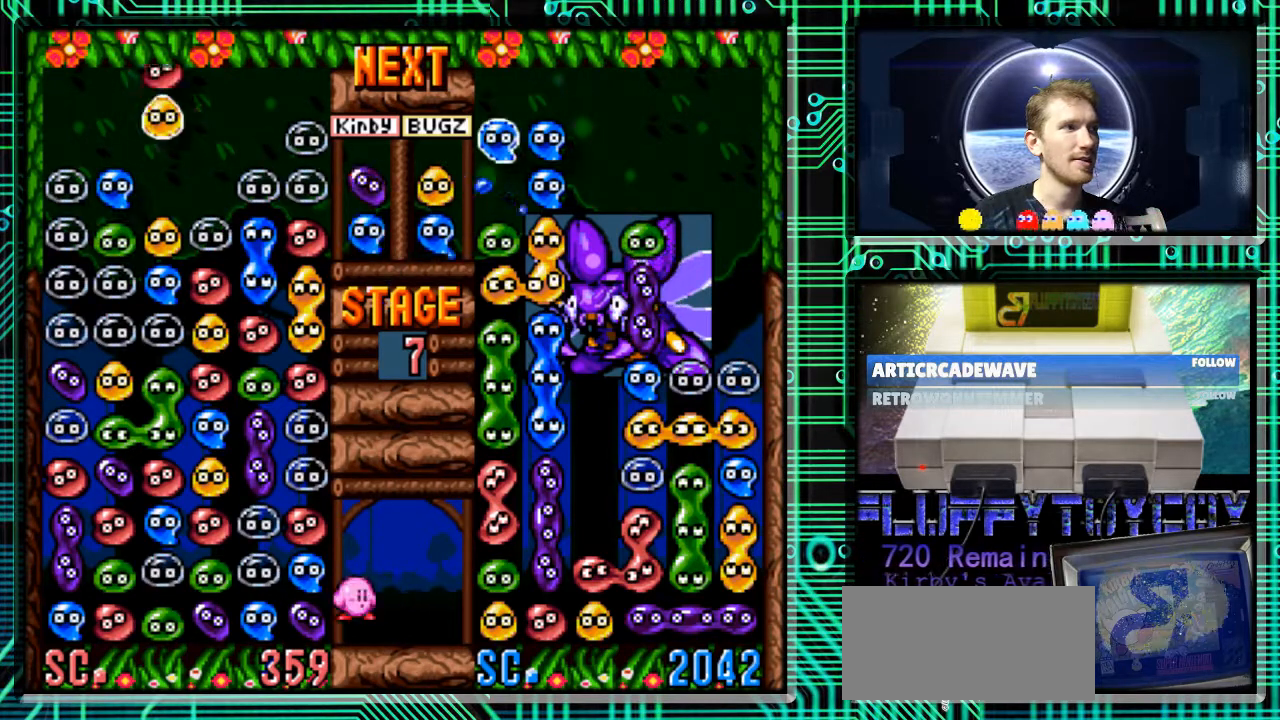
{"buttons": [], "events": [[167, "DPAD_RIGHT", "down"], [200, "B", "down"], [267, "DPAD_RIGHT", "up"], [300, "B", "up"], [367, "B", "down"], [467, "B", "up"]]}
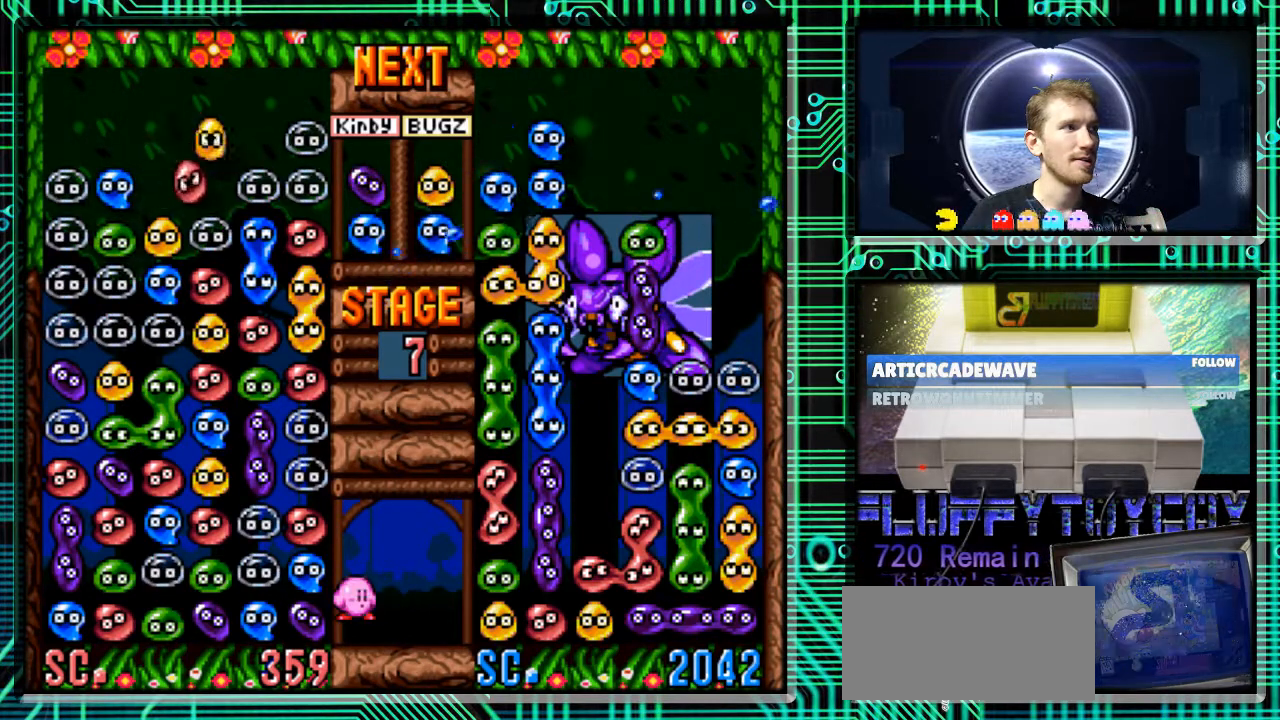
{"buttons": [], "events": [[67, "B", "down"], [167, "B", "up"], [267, "DPAD_LEFT", "down"], [400, "DPAD_LEFT", "up"]]}
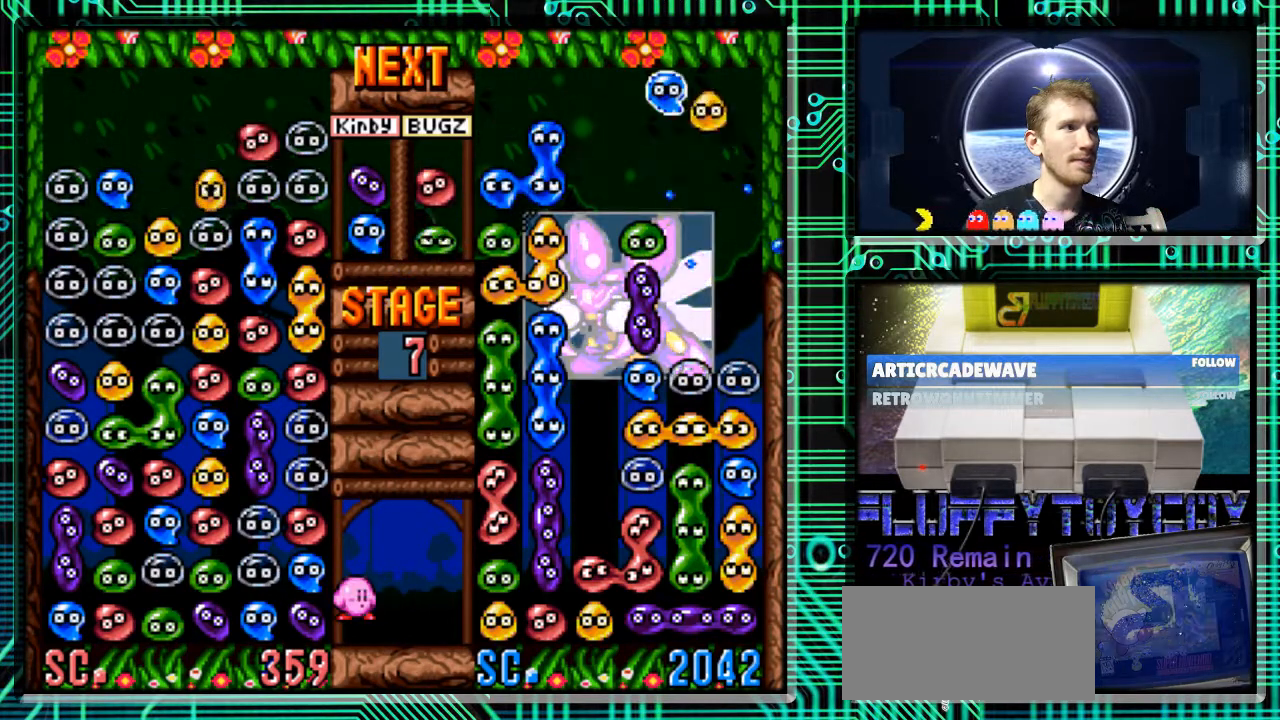
{"buttons": [], "events": [[100, "DPAD_LEFT", "down"], [200, "DPAD_LEFT", "up"]]}
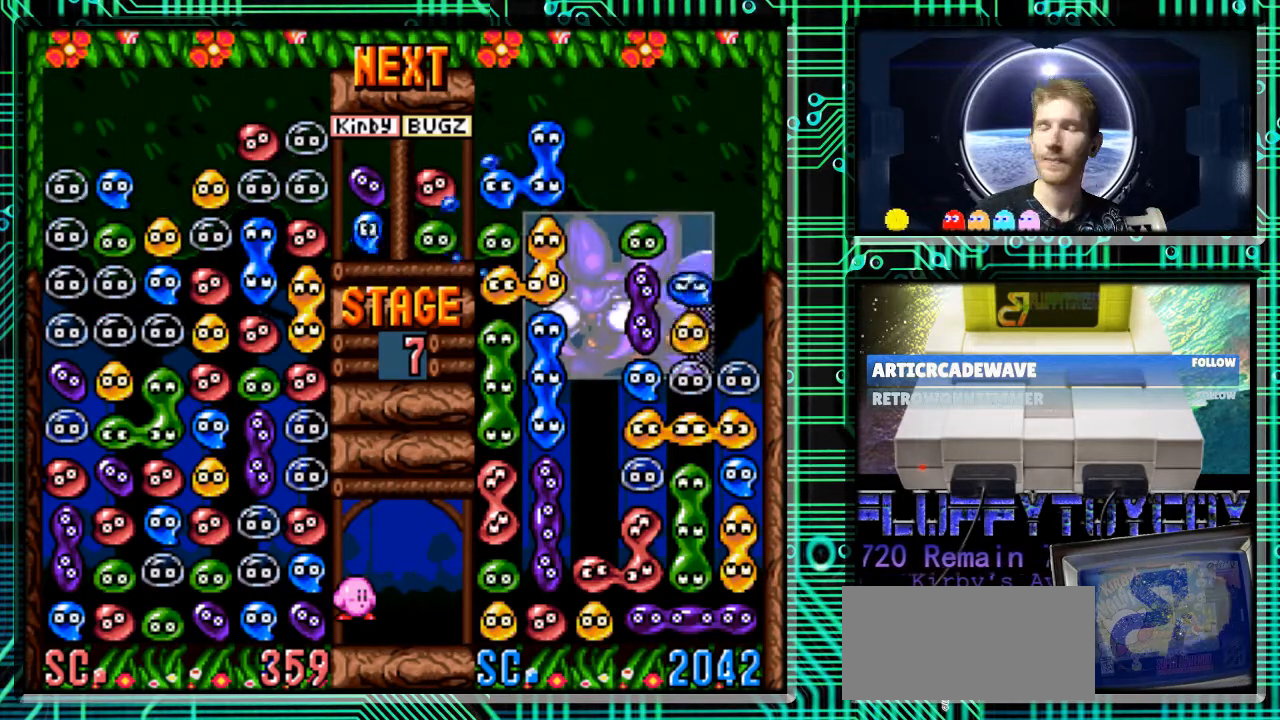
{"buttons": ["DPAD_LEFT"], "events": [[367, "DPAD_LEFT", "down"]]}
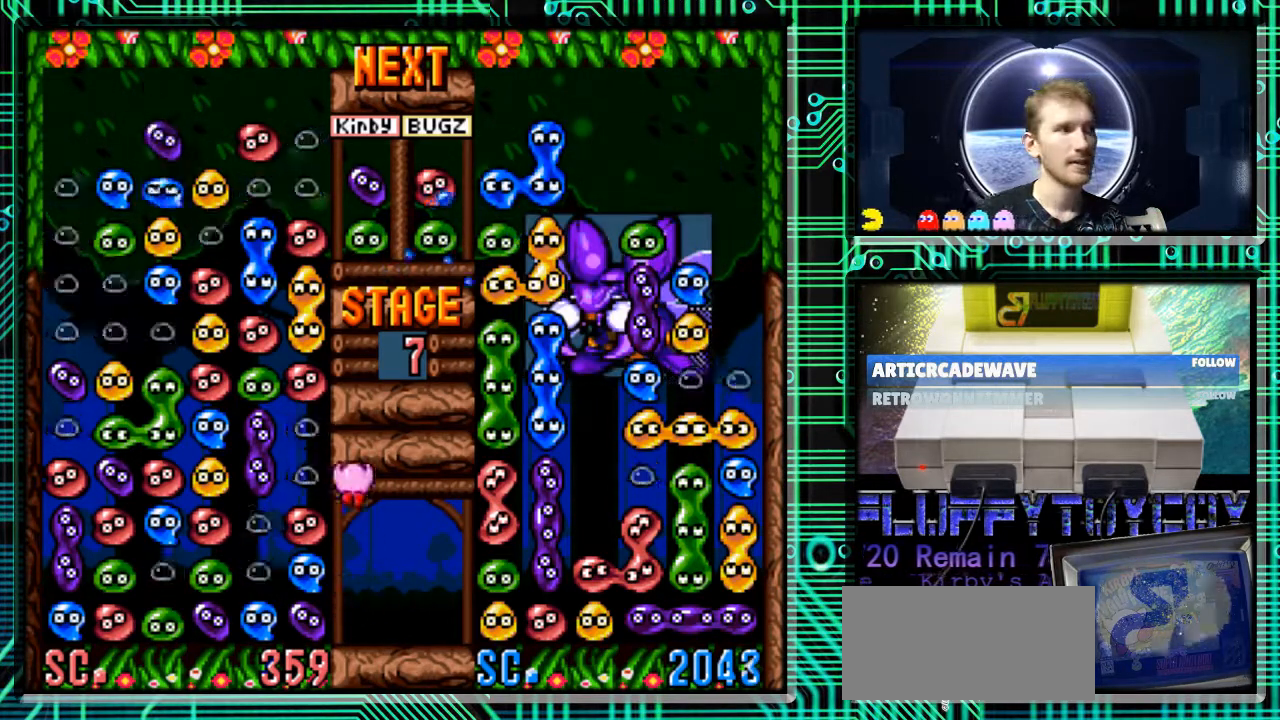
{"buttons": [], "events": [[167, "B", "down"], [300, "B", "up"], [400, "DPAD_LEFT", "up"]]}
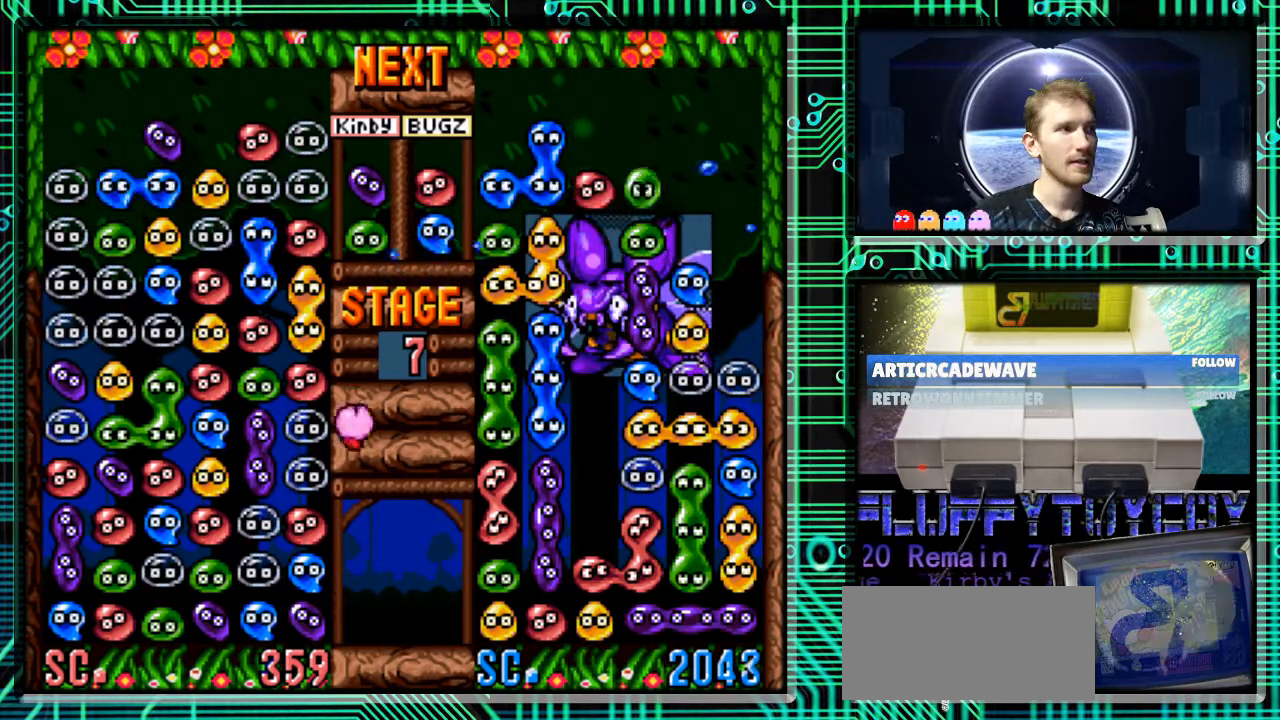
{"buttons": [], "events": [[100, "DPAD_LEFT", "down"], [500, "DPAD_LEFT", "up"]]}
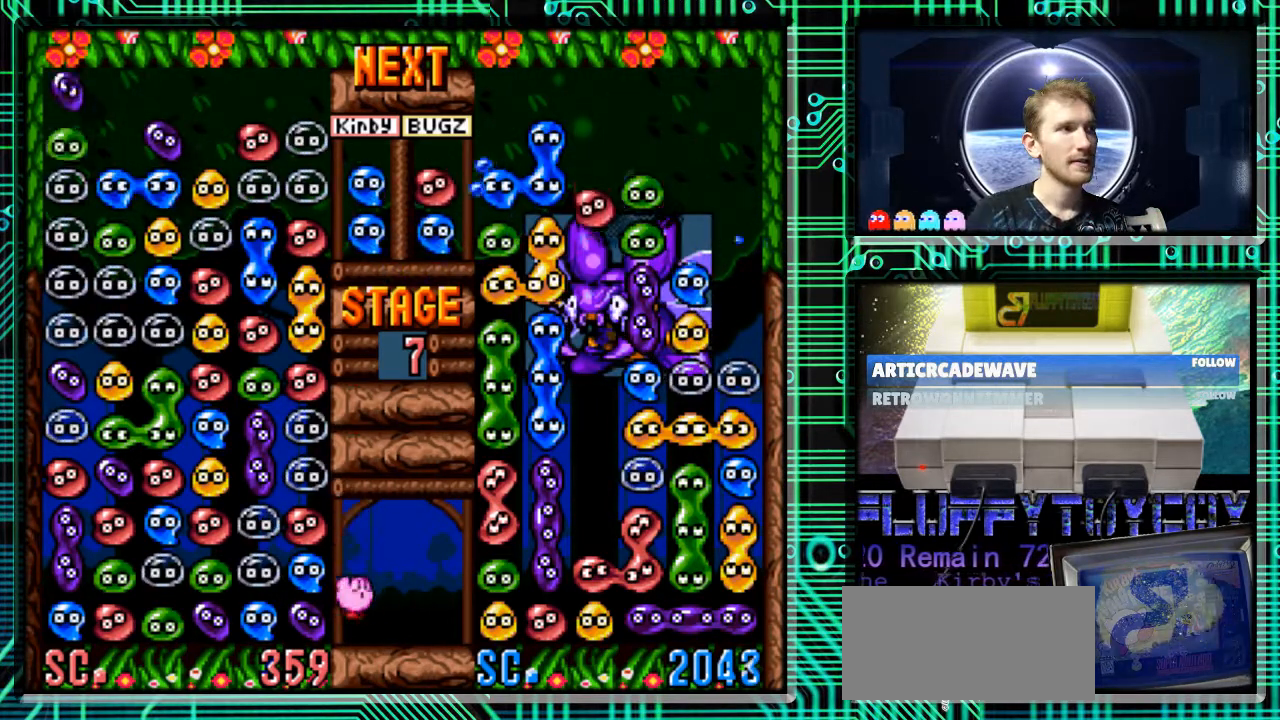
{"buttons": ["B", "DPAD_LEFT"], "events": [[133, "B", "down"], [133, "DPAD_RIGHT", "down"], [167, "DPAD_RIGHT", "up"], [233, "B", "up"], [267, "DPAD_LEFT", "down"], [333, "B", "down"], [433, "B", "up"], [500, "B", "down"]]}
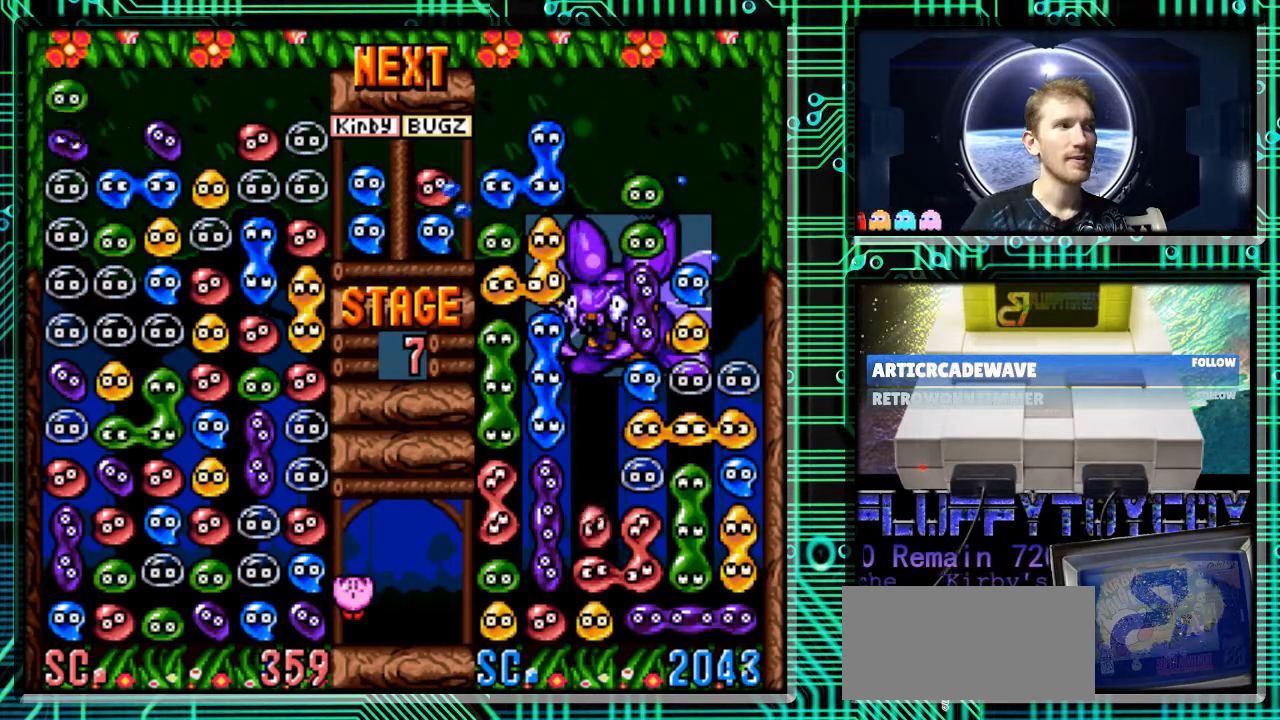
{"buttons": [], "events": [[133, "B", "up"], [467, "DPAD_LEFT", "up"]]}
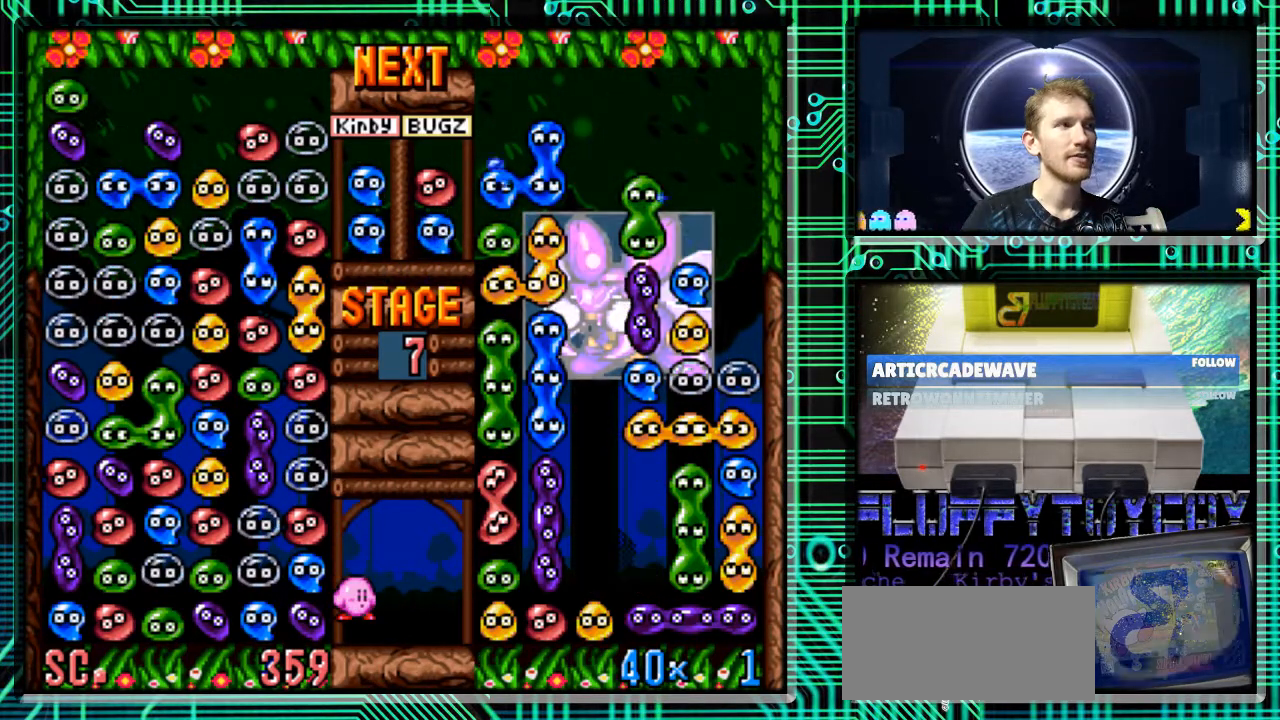
{"buttons": ["DPAD_RIGHT"], "events": [[200, "DPAD_RIGHT", "down"]]}
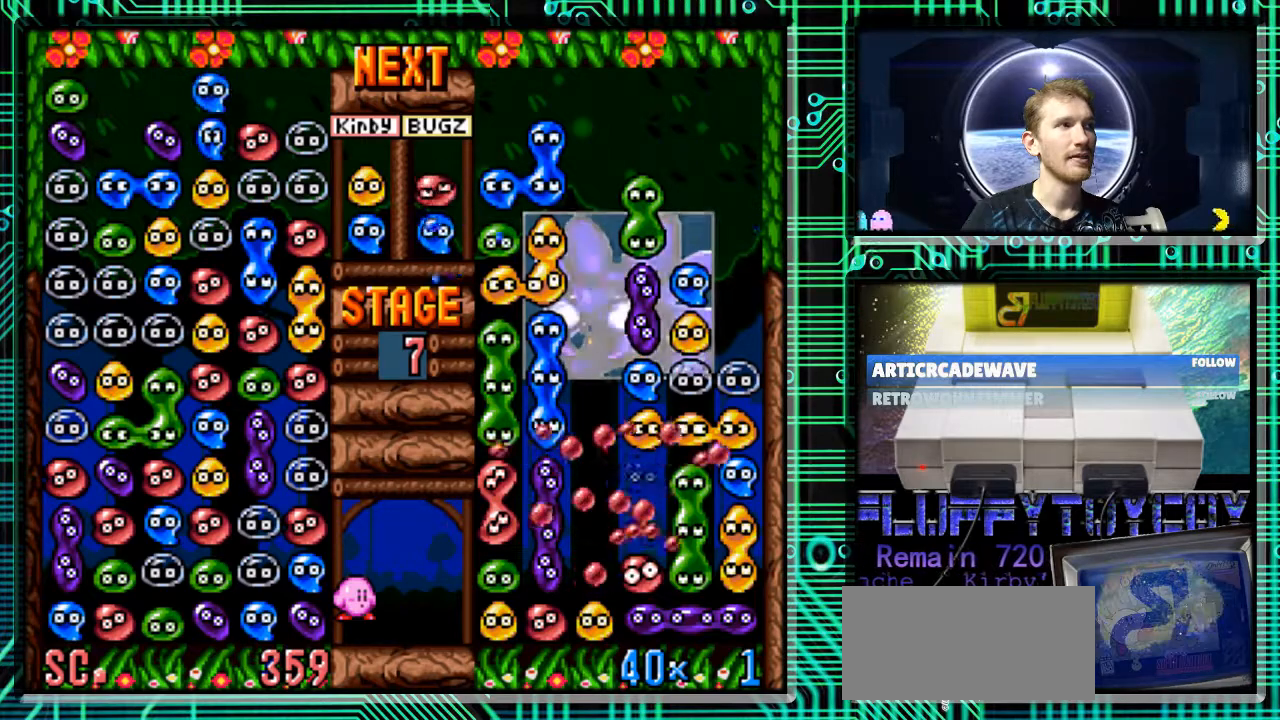
{"buttons": [], "events": [[100, "B", "down"], [100, "DPAD_RIGHT", "up"], [167, "B", "up"], [267, "DPAD_LEFT", "down"], [367, "B", "down"], [433, "B", "up"], [433, "DPAD_LEFT", "up"]]}
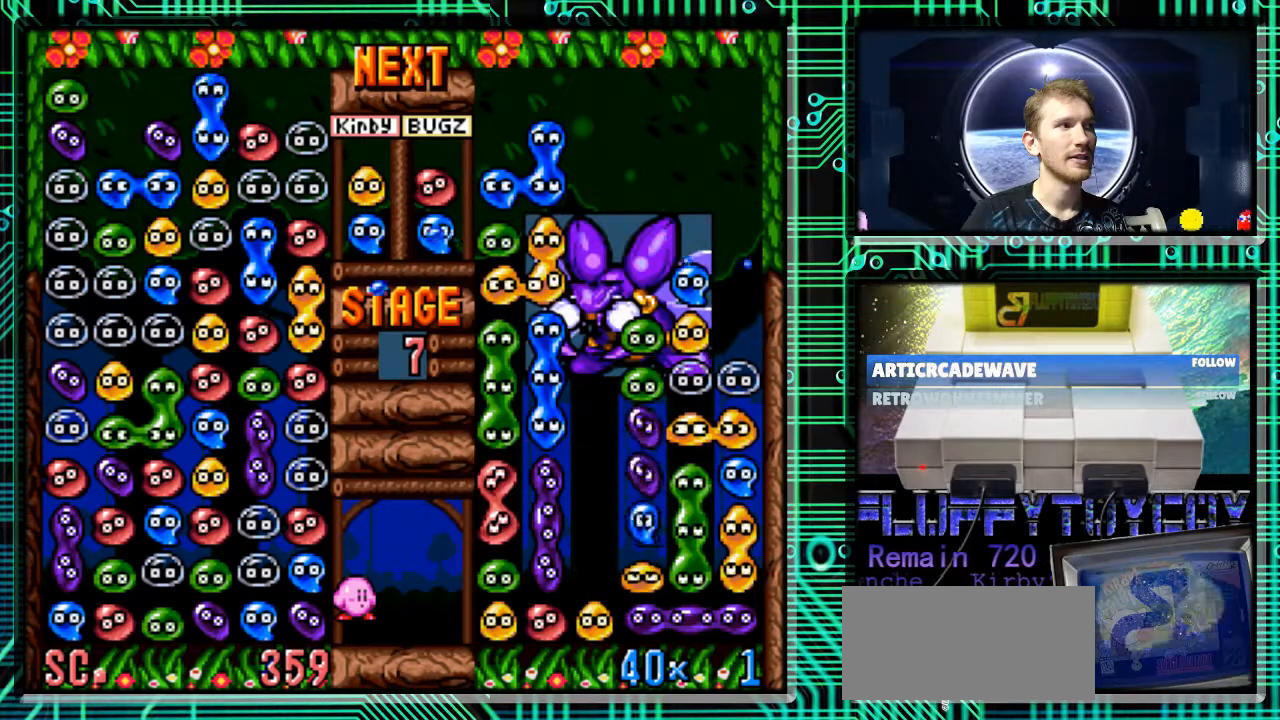
{"buttons": [], "events": []}
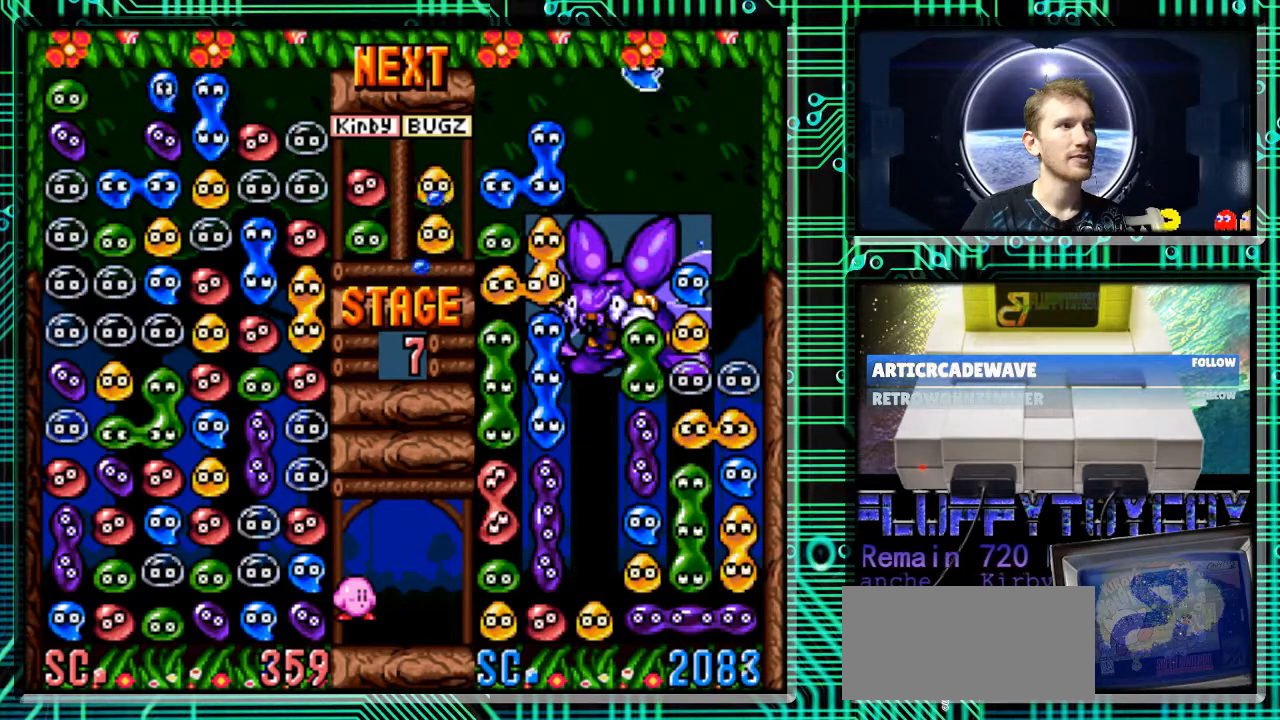
{"buttons": ["B", "DPAD_LEFT"], "events": [[33, "B", "down"], [67, "DPAD_LEFT", "down"], [167, "B", "up"], [233, "DPAD_LEFT", "up"], [400, "B", "down"], [400, "DPAD_LEFT", "down"]]}
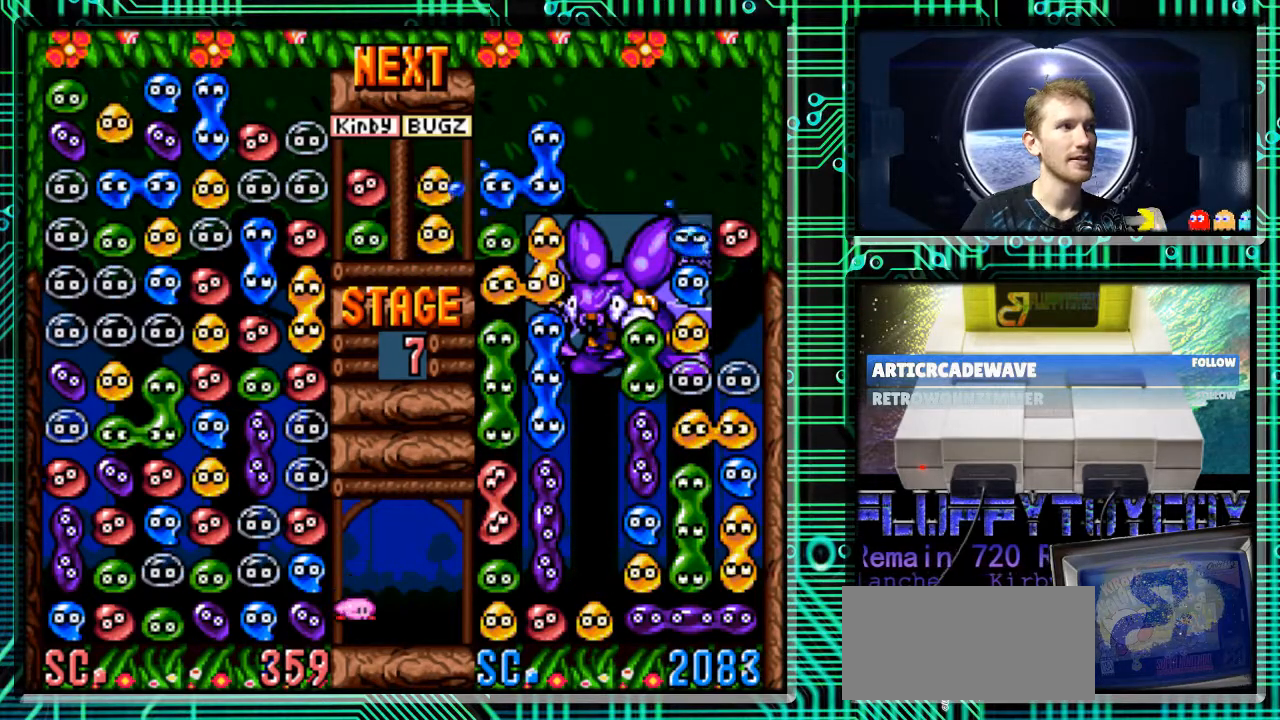
{"buttons": [], "events": [[33, "DPAD_LEFT", "up"], [67, "B", "up"], [167, "B", "down"], [267, "B", "up"]]}
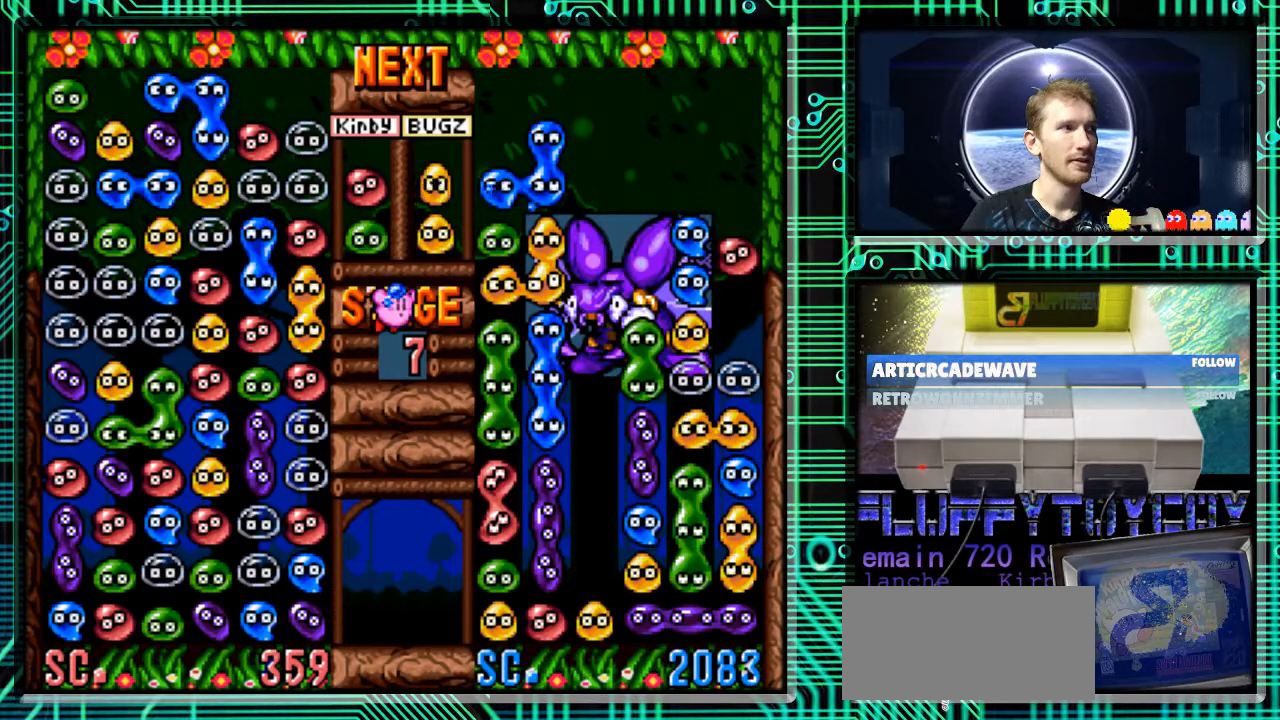
{"buttons": ["DPAD_LEFT"], "events": [[400, "DPAD_LEFT", "down"]]}
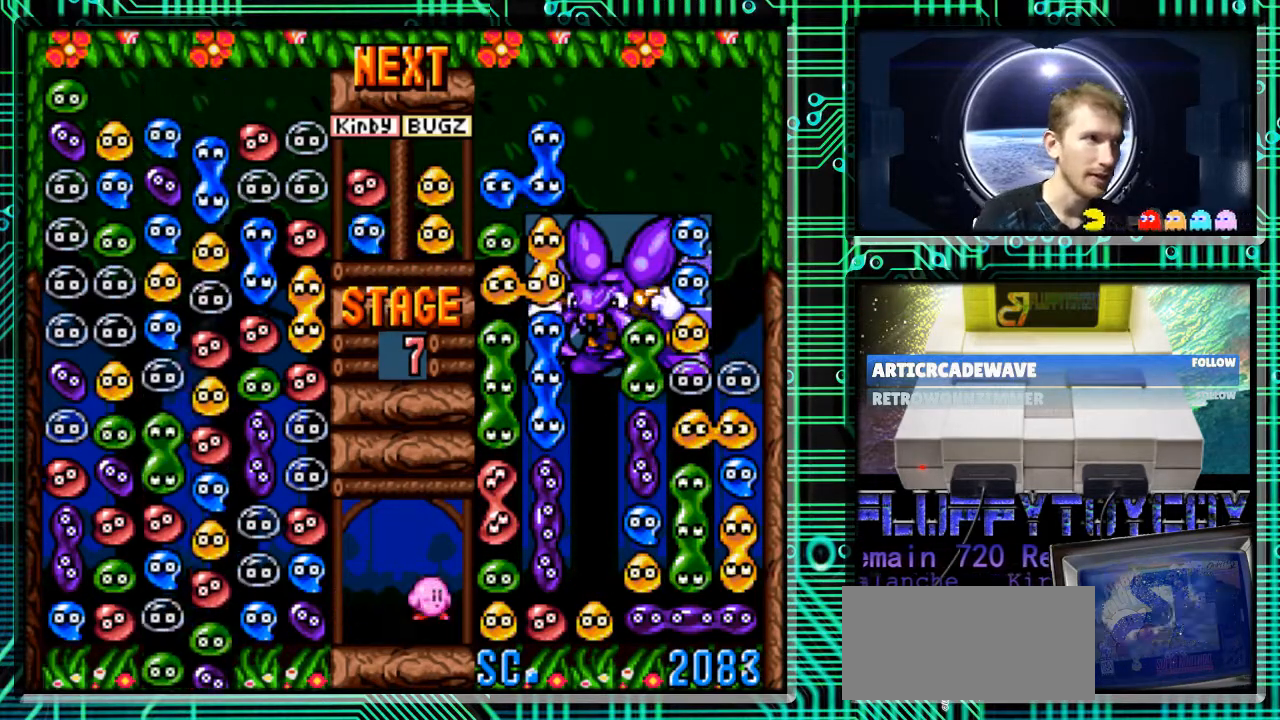
{"buttons": [], "events": [[100, "DPAD_LEFT", "up"]]}